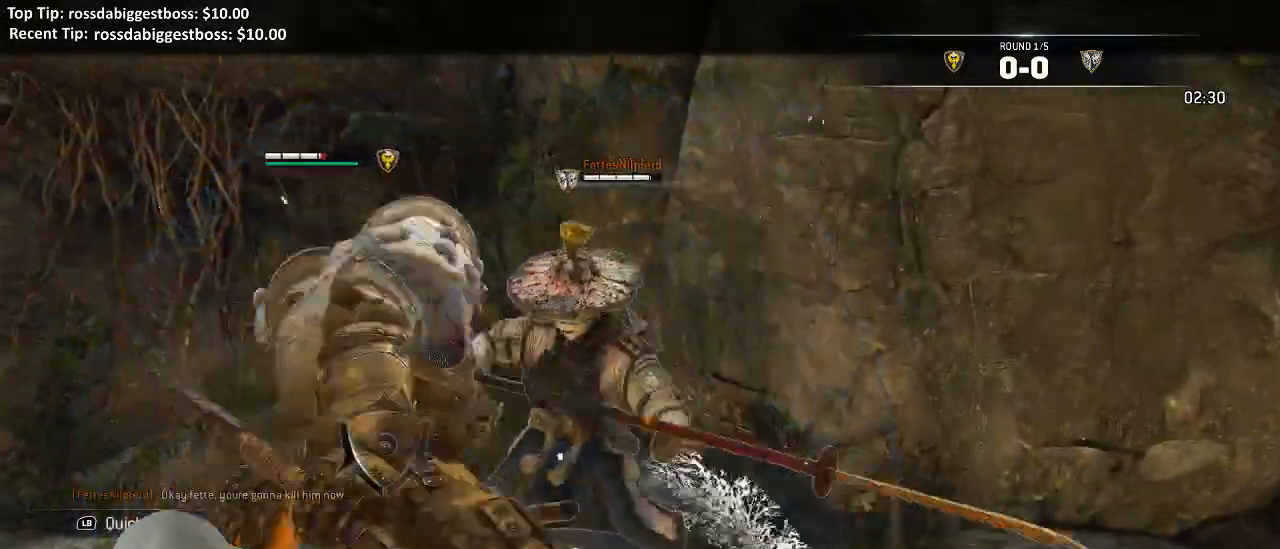
Gameplay with a controller (Xbox layout); each line is a JSON object with the inputs held at the frame after it. "events" lists button and stick changes between this image and that frame as [ms after this image, input, new state], when the widget could be followed in between.
{"buttons": ["L2"], "left_stick": "up", "right_stick": "center", "events": [[383, "X", "down"], [500, "X", "up"]]}
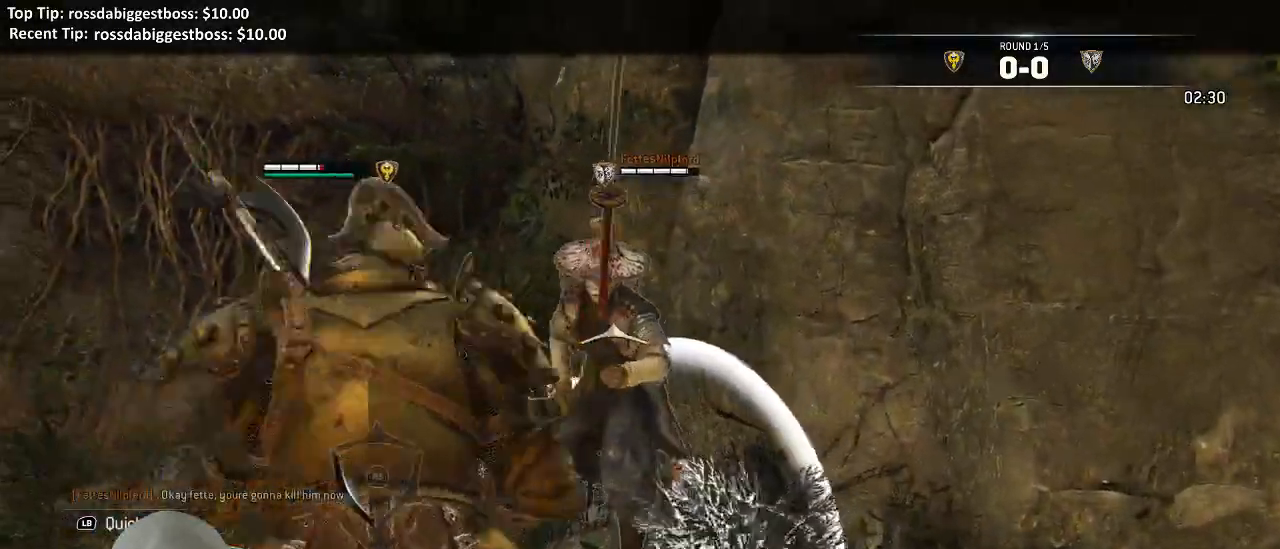
{"buttons": ["L2"], "left_stick": "up", "right_stick": "center", "events": []}
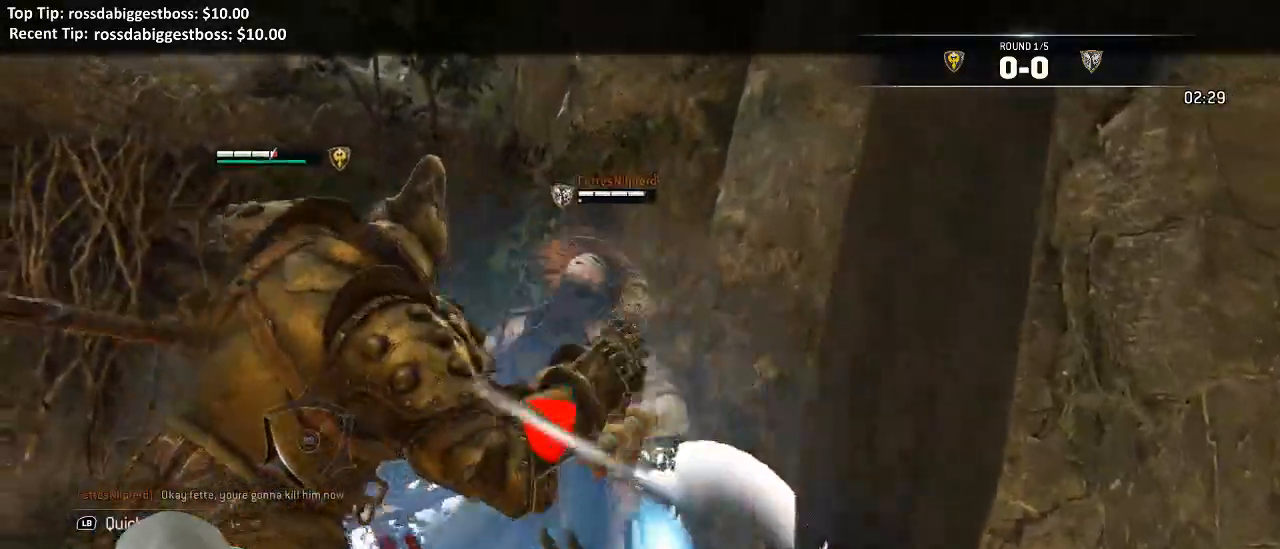
{"buttons": ["L2"], "left_stick": "up", "right_stick": "center"}
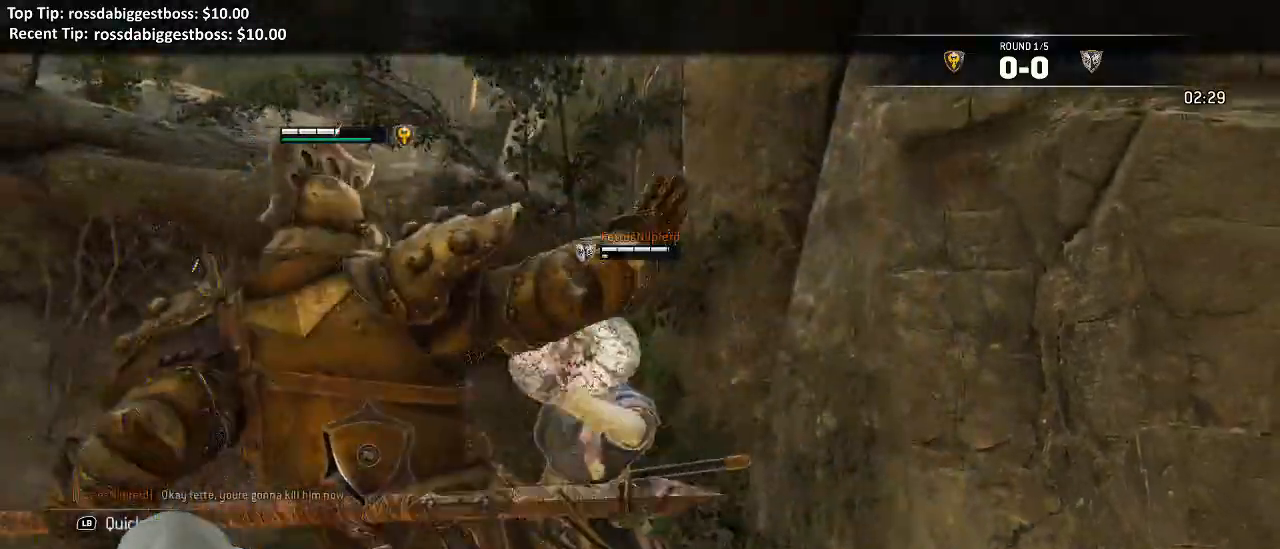
{"buttons": ["A", "L2"], "left_stick": "up", "right_stick": "center", "events": [[417, "A", "down"]]}
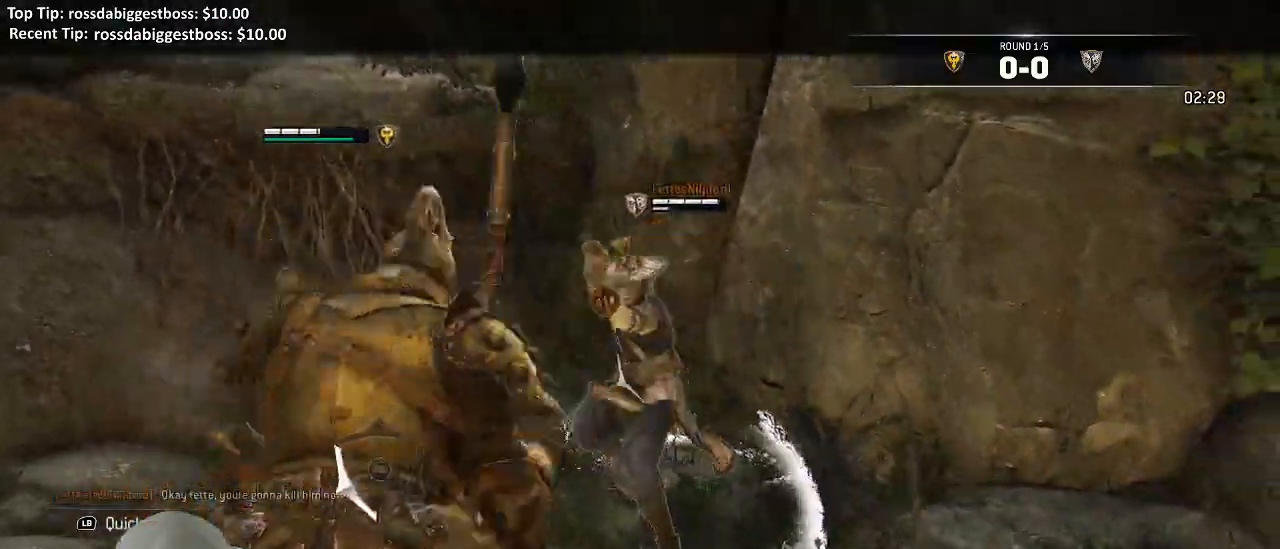
{"buttons": ["L2"], "left_stick": "up", "right_stick": "center", "events": [[33, "A", "up"], [250, "X", "down"], [417, "X", "up"]]}
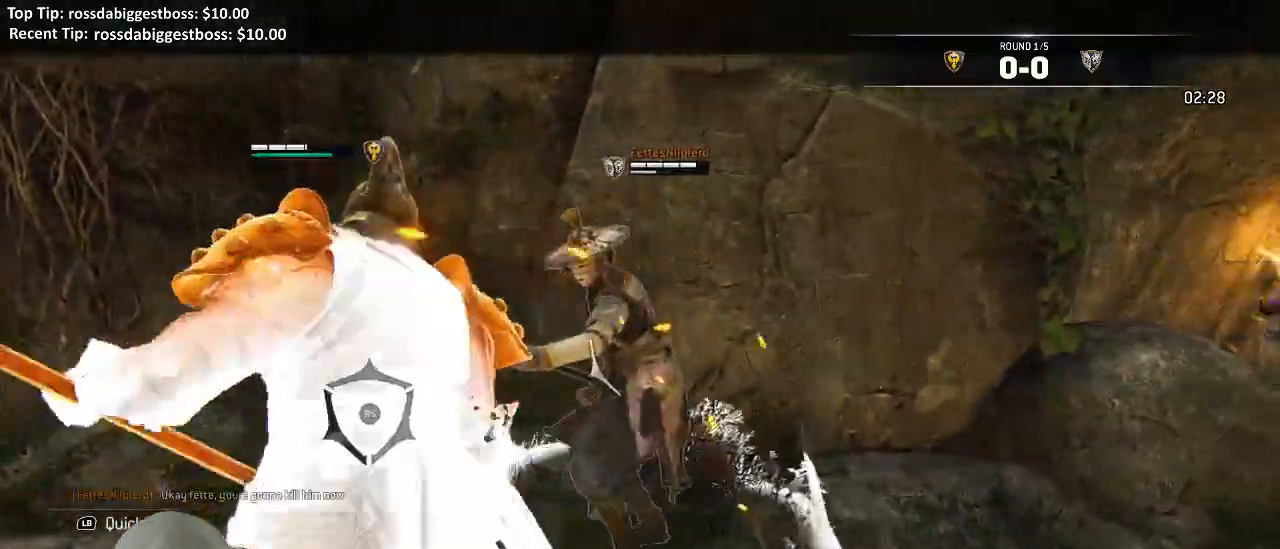
{"buttons": ["L2"], "left_stick": "up", "right_stick": "right"}
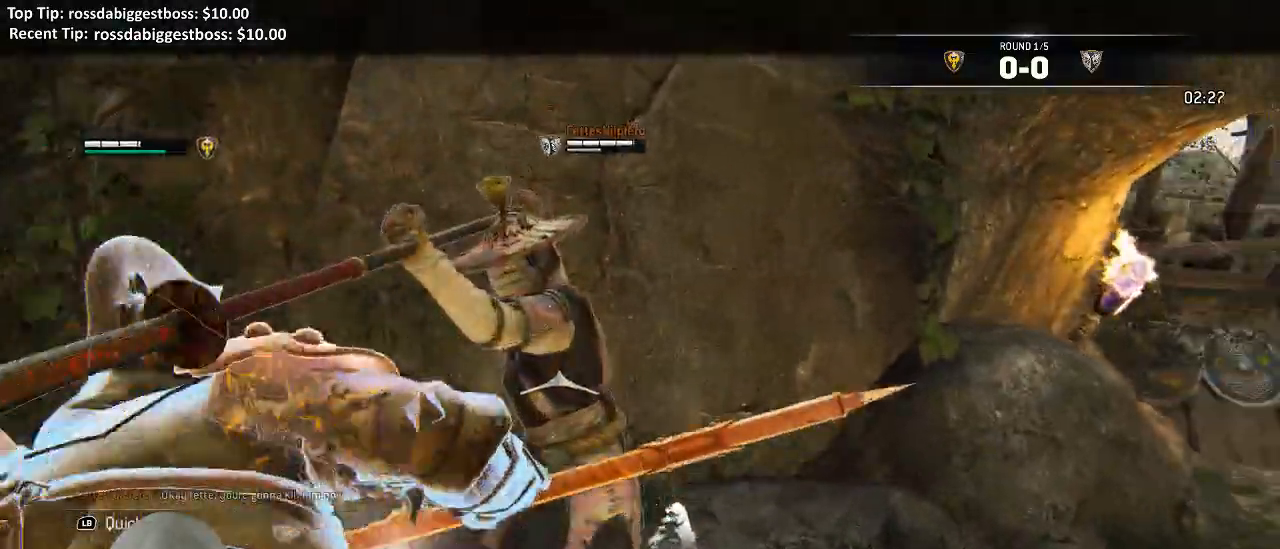
{"buttons": ["L2", "R3"], "left_stick": "up", "right_stick": "right", "events": [[183, "R2", "down"], [200, "R3", "down"], [333, "R2", "up"]]}
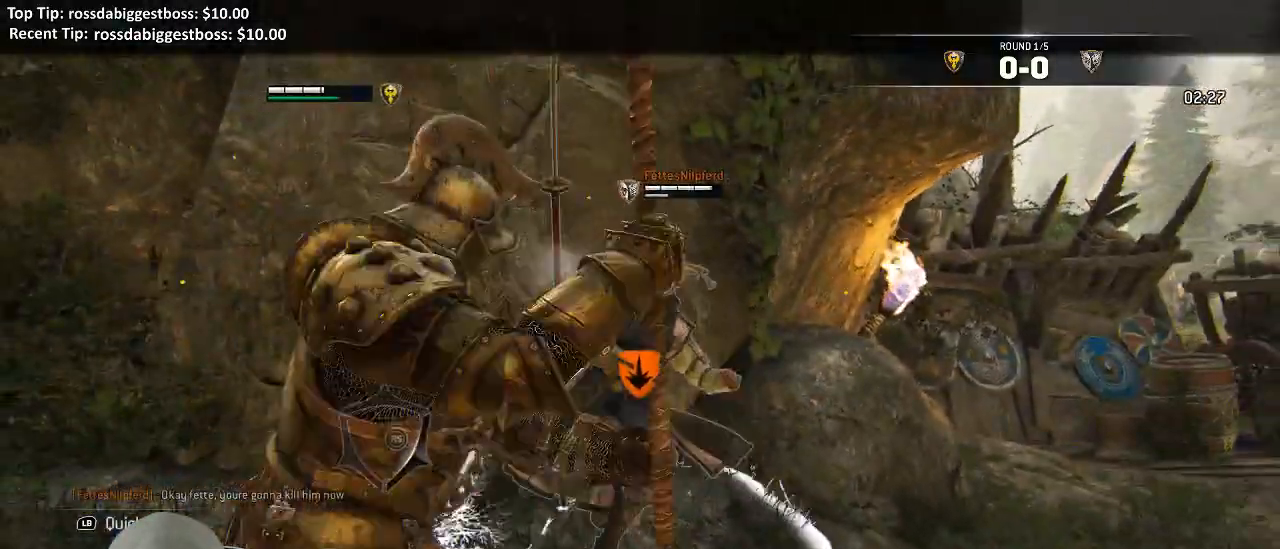
{"buttons": ["L2"], "left_stick": "up", "right_stick": "down-right", "events": [[183, "R3", "up"], [383, "right_stick", "down-right"]]}
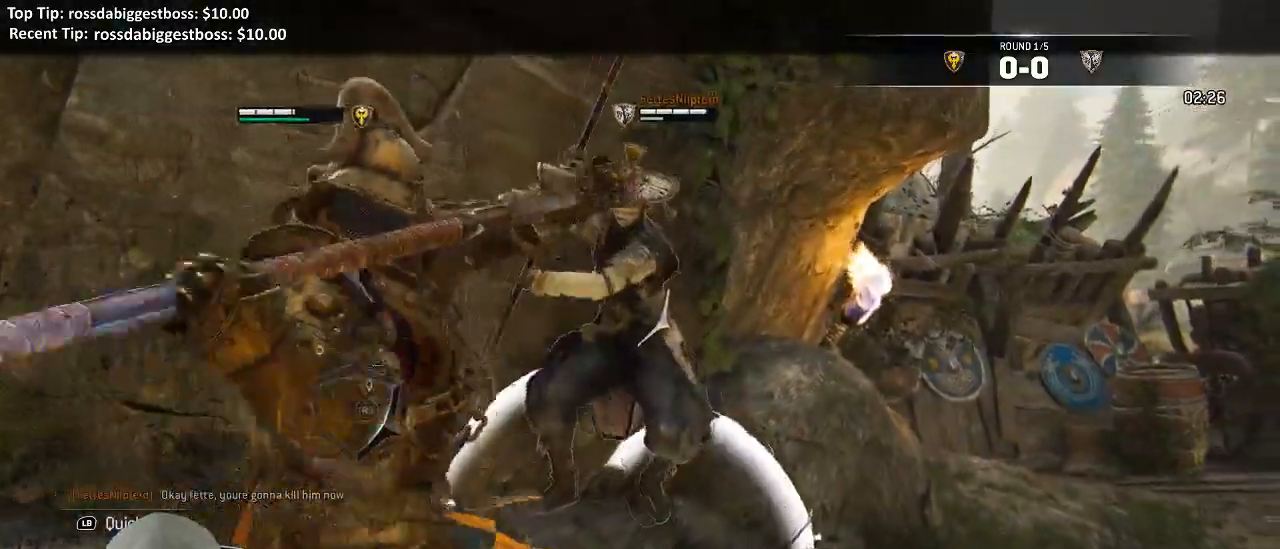
{"buttons": ["L2"], "left_stick": "up", "right_stick": "down-left", "events": [[200, "right_stick", "right"], [217, "R2", "down"], [217, "R3", "down"], [367, "R2", "up"], [367, "R3", "up"], [500, "right_stick", "down-left"]]}
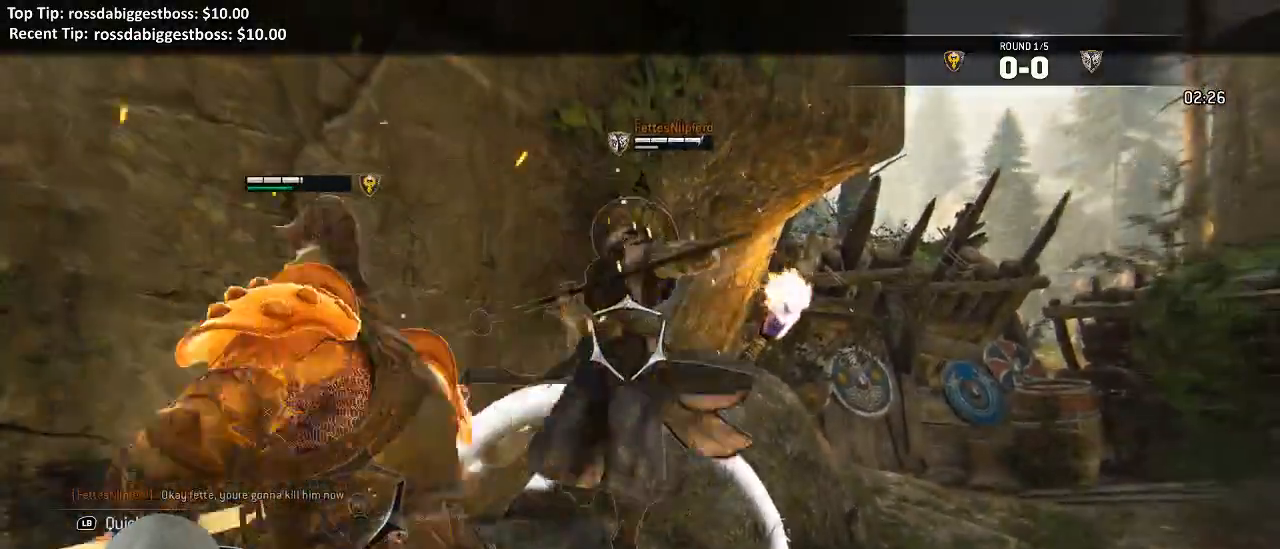
{"buttons": ["L2"], "left_stick": "up", "right_stick": "center"}
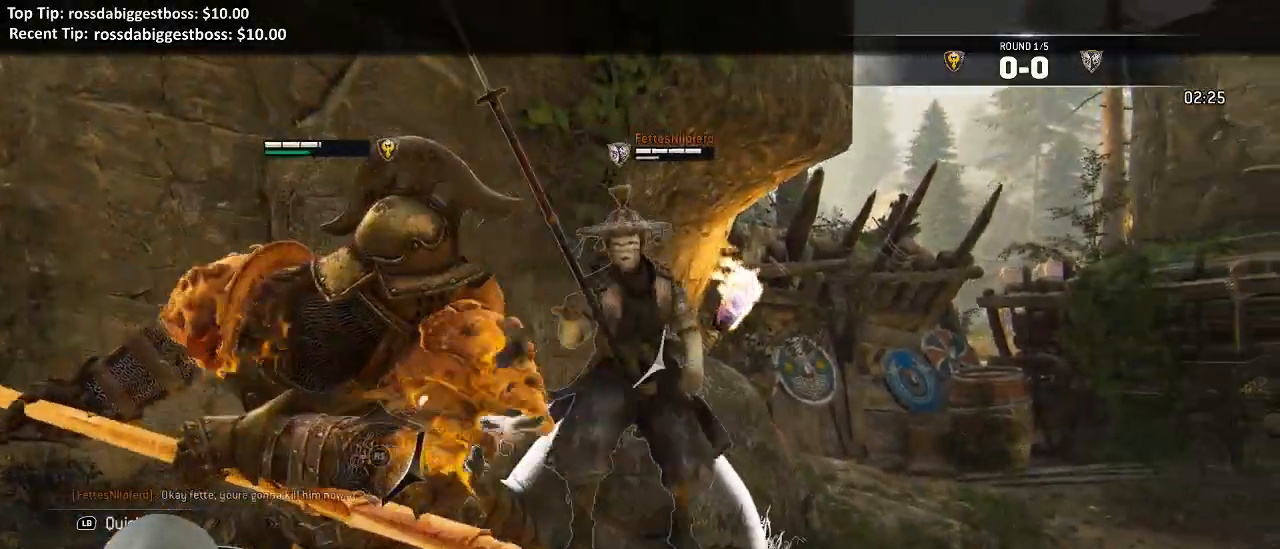
{"buttons": ["L2"], "left_stick": "center", "right_stick": "up-left", "events": [[117, "X", "down"], [250, "X", "up"], [417, "right_stick", "up-left"], [483, "left_stick", "center"]]}
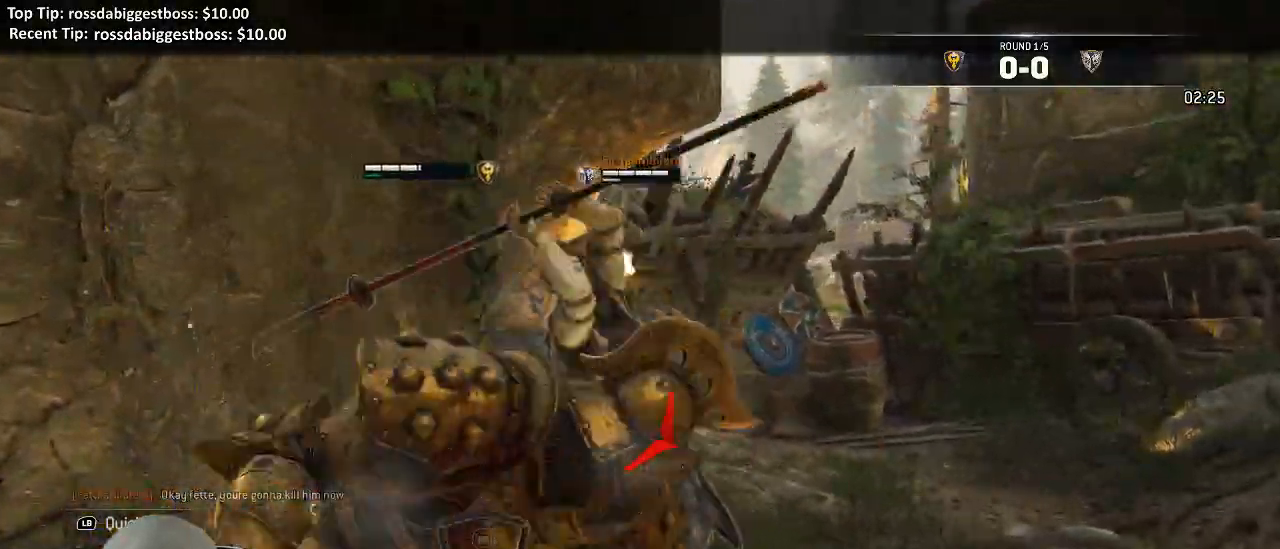
{"buttons": ["X", "L2", "L3"], "left_stick": "down-right", "right_stick": "center", "events": [[183, "left_stick", "down-right"], [233, "right_stick", "center"], [300, "L3", "down"], [433, "X", "down"]]}
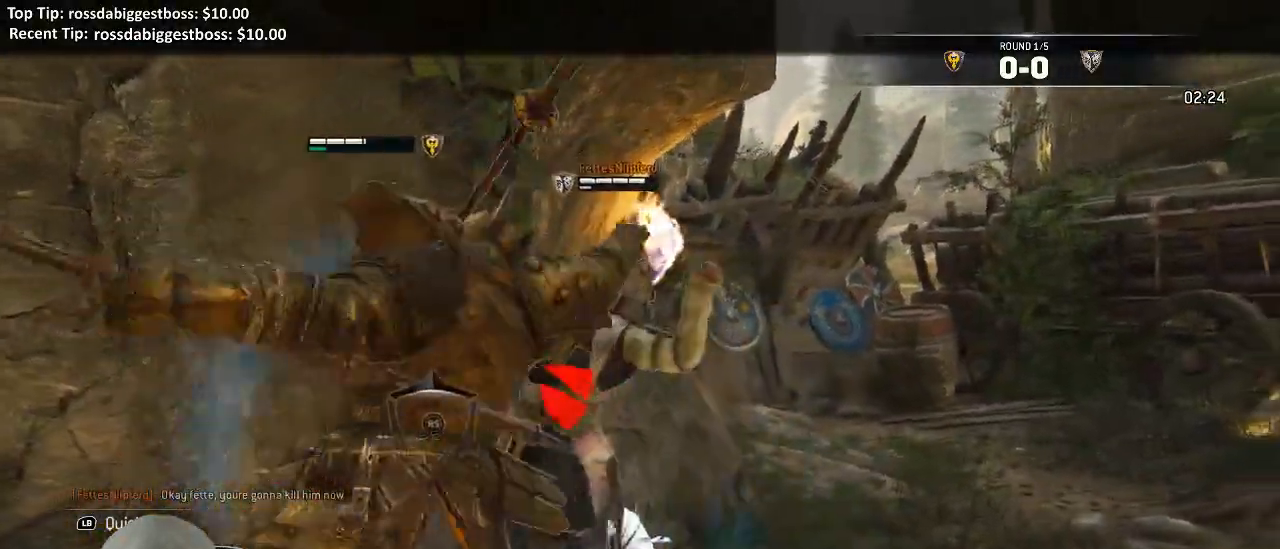
{"buttons": ["L2"], "left_stick": "up-right", "right_stick": "center"}
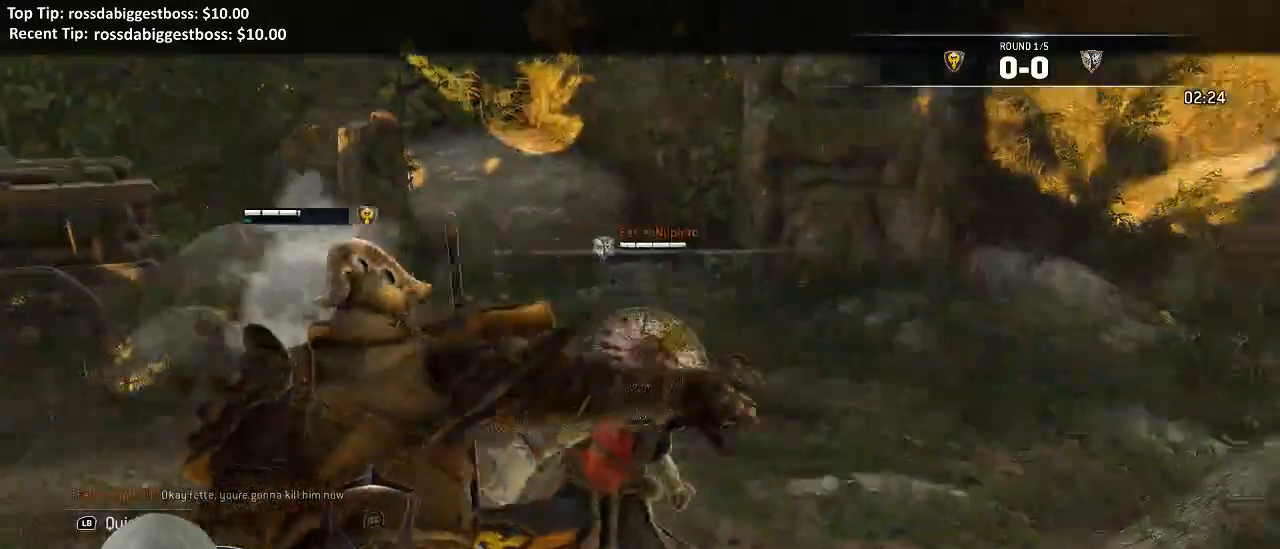
{"buttons": ["A", "L2"], "left_stick": "up", "right_stick": "center", "events": [[83, "left_stick", "up"], [467, "A", "down"]]}
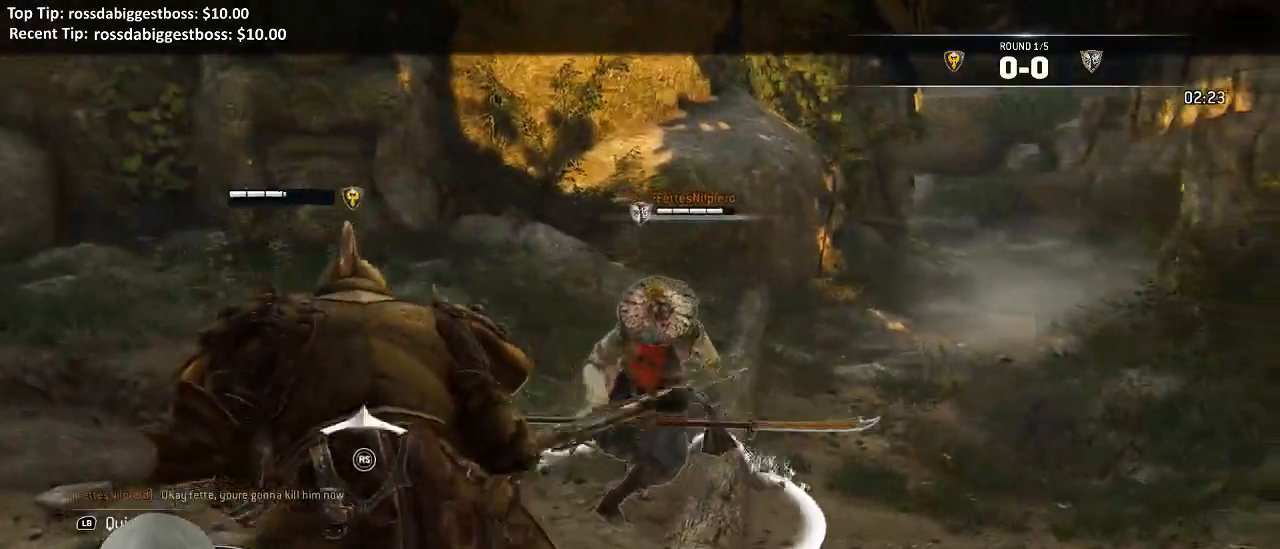
{"buttons": ["L2", "R1"], "left_stick": "up", "right_stick": "up", "events": [[83, "A", "up"], [233, "right_stick", "up"], [450, "R1", "down"]]}
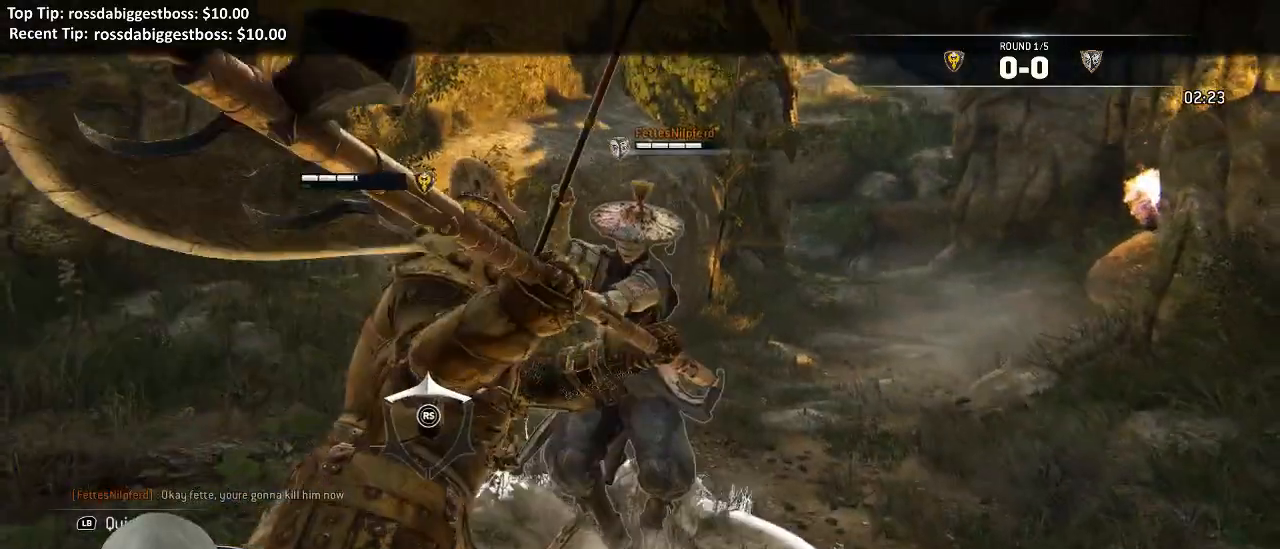
{"buttons": ["L2", "R3"], "left_stick": "up", "right_stick": "up", "events": [[33, "R3", "down"], [83, "R1", "up"]]}
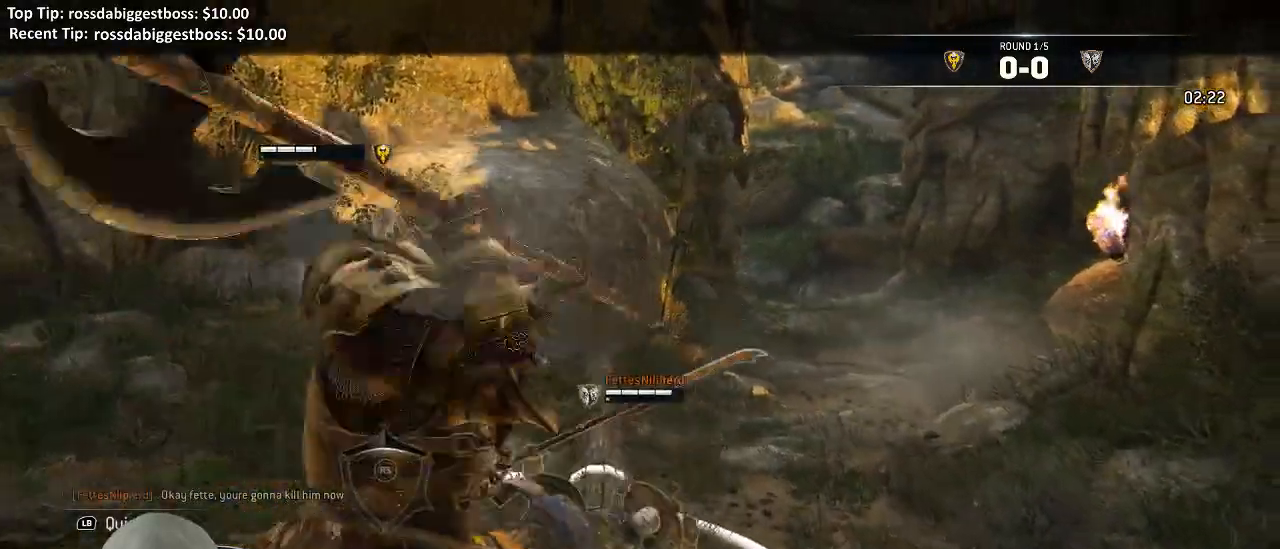
{"buttons": ["L2", "R3"], "left_stick": "up", "right_stick": "up", "events": [[83, "R2", "down"], [217, "R2", "up"]]}
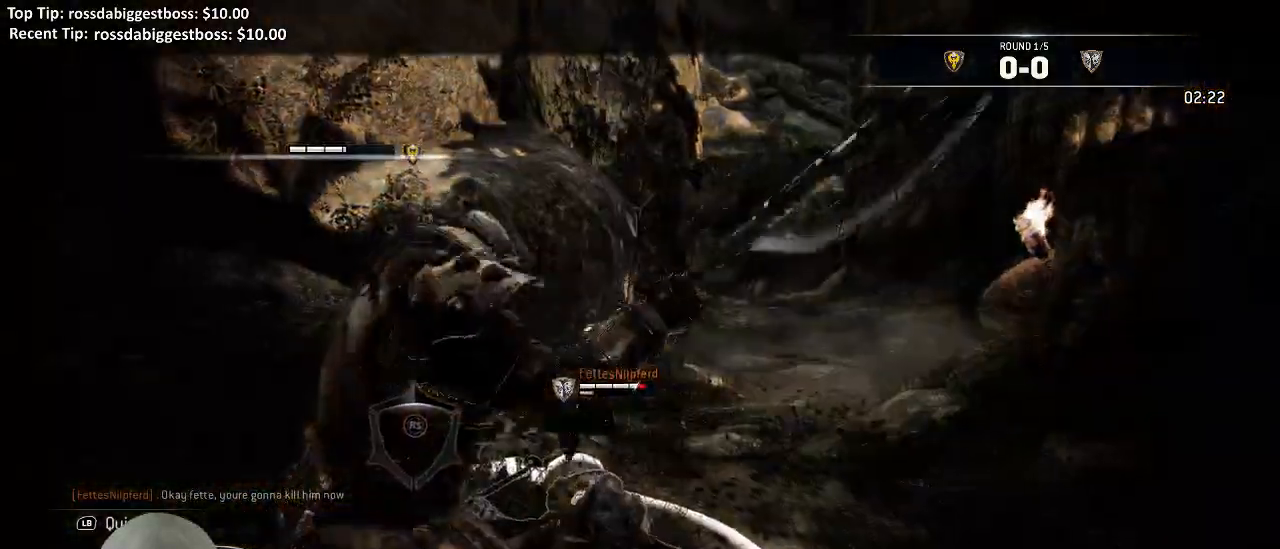
{"buttons": ["L2"], "left_stick": "up", "right_stick": "up", "events": [[133, "R3", "up"]]}
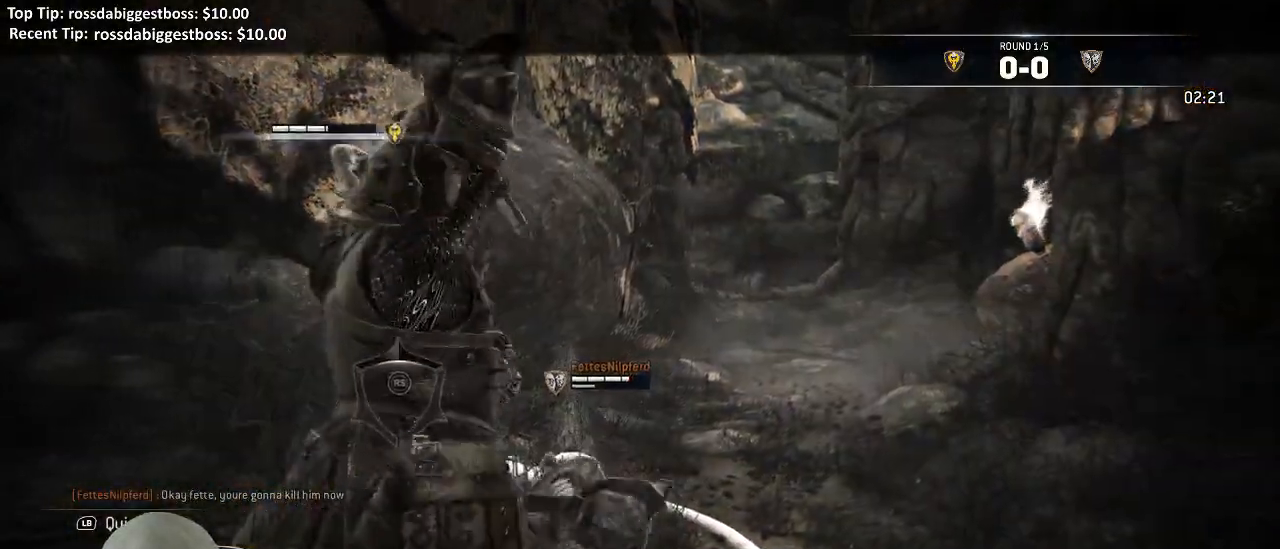
{"buttons": ["L2"], "left_stick": "down-left", "right_stick": "center", "events": [[183, "left_stick", "left"], [283, "left_stick", "down-left"], [400, "right_stick", "center"]]}
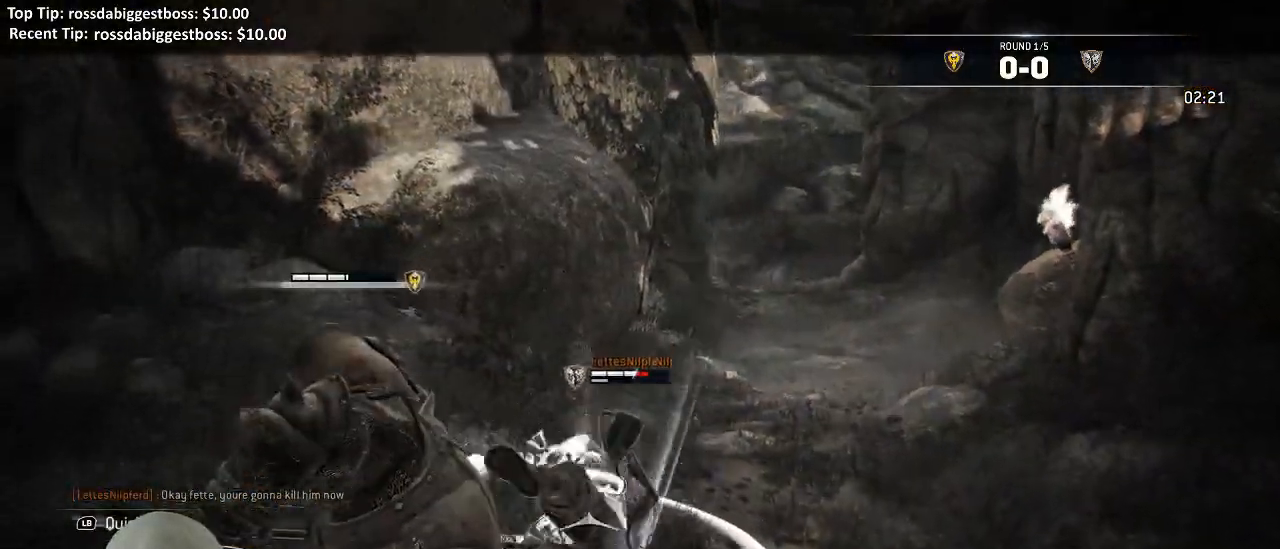
{"buttons": ["L2"], "left_stick": "down-left", "right_stick": "center", "events": []}
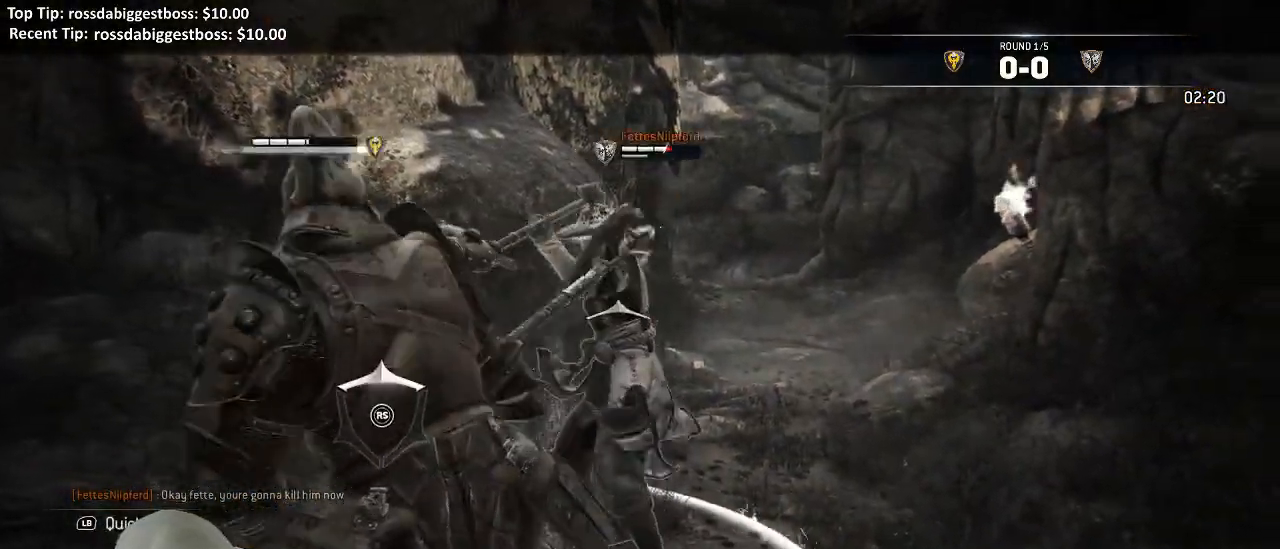
{"buttons": ["L2"], "left_stick": "down-left", "right_stick": "left"}
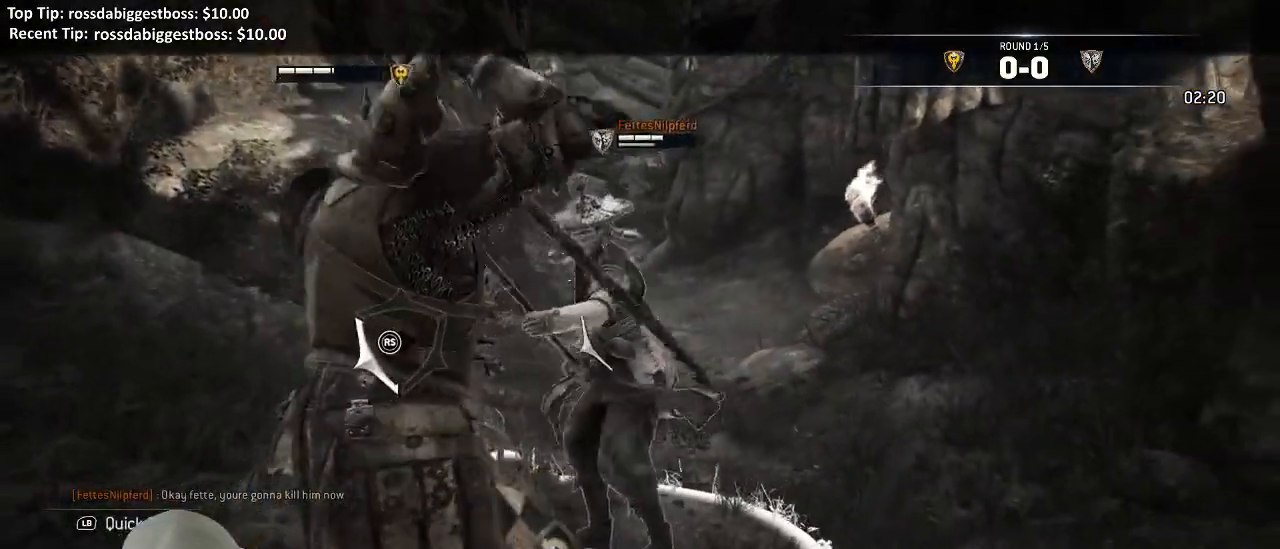
{"buttons": ["L2"], "left_stick": "down-left", "right_stick": "up-right", "events": [[433, "right_stick", "up-right"]]}
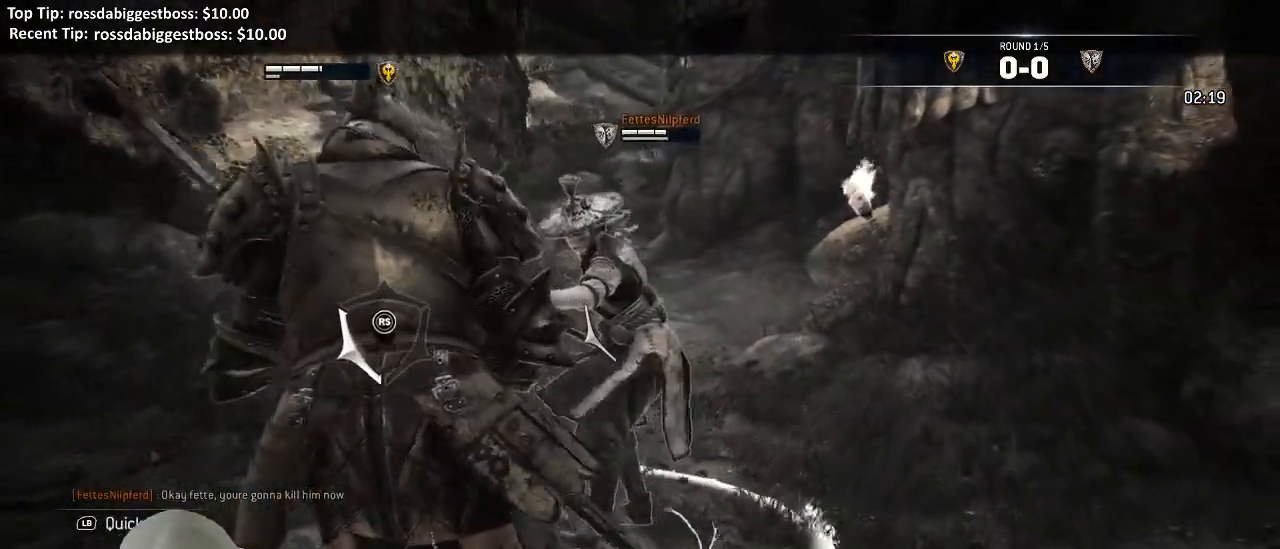
{"buttons": ["L2"], "left_stick": "down-left", "right_stick": "left", "events": [[67, "right_stick", "right"], [400, "right_stick", "left"]]}
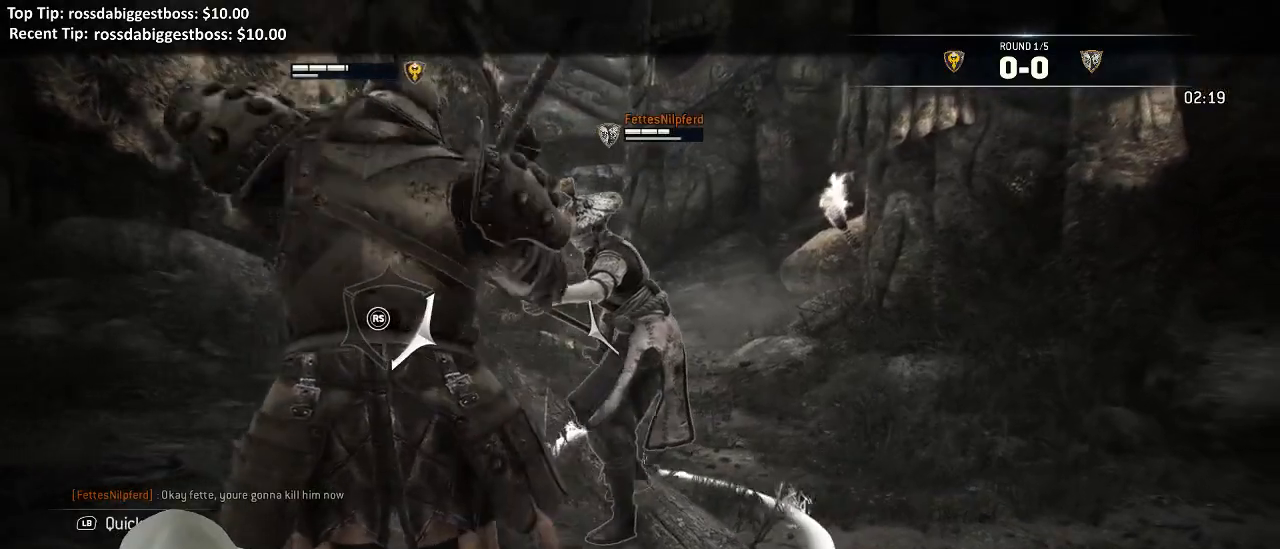
{"buttons": ["L2"], "left_stick": "down-left", "right_stick": "left", "events": []}
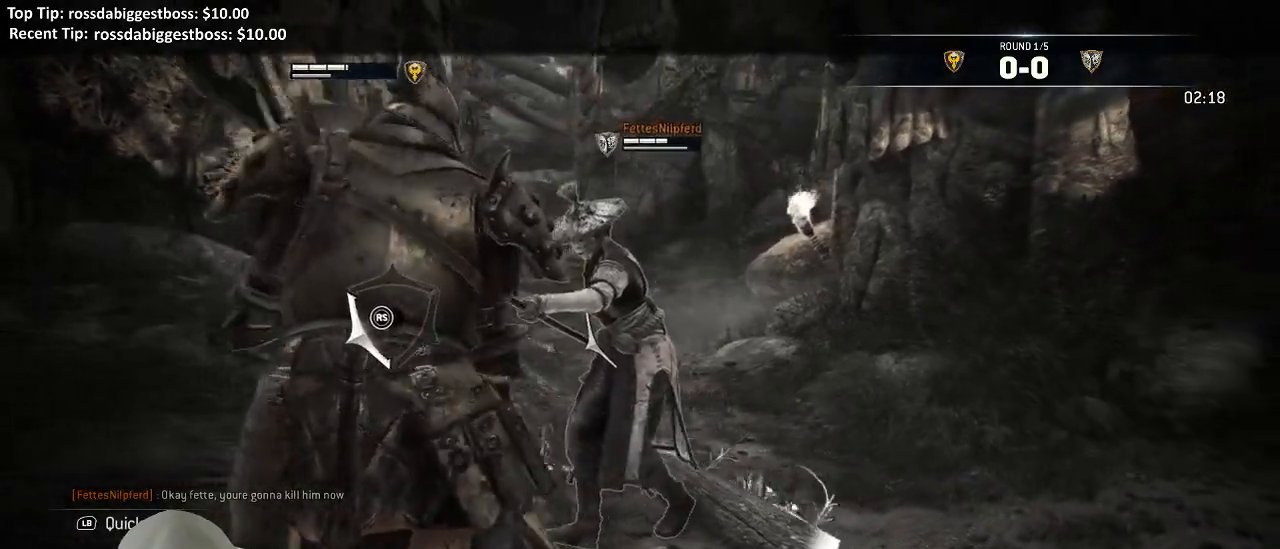
{"buttons": ["L2"], "left_stick": "down-left", "right_stick": "right", "events": [[67, "right_stick", "up-right"], [150, "right_stick", "right"]]}
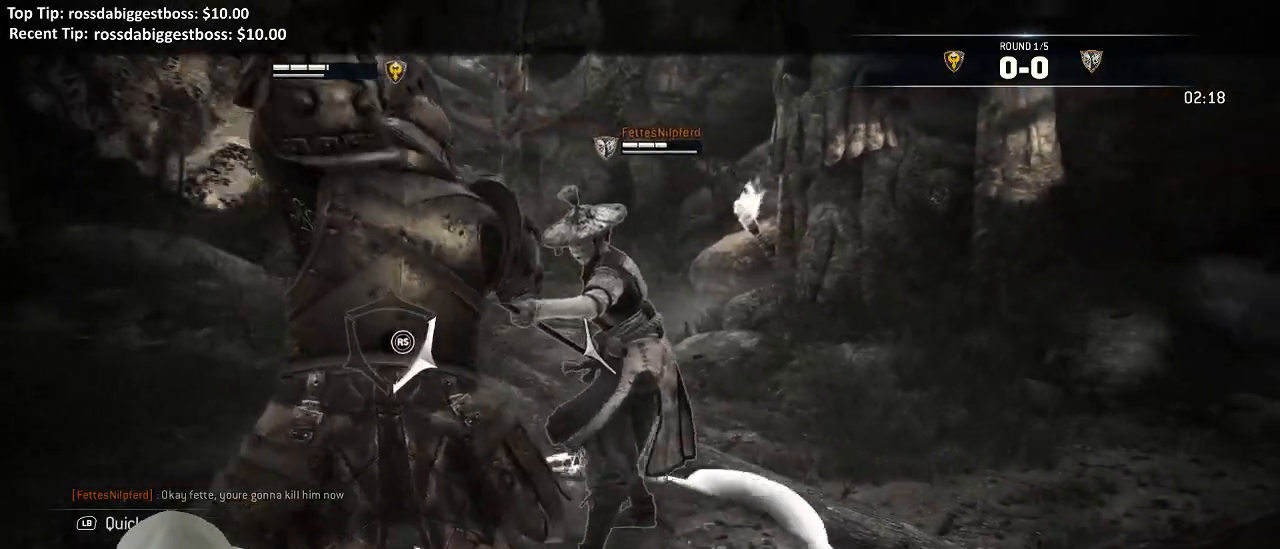
{"buttons": ["L2"], "left_stick": "down-left", "right_stick": "left", "events": [[133, "right_stick", "left"]]}